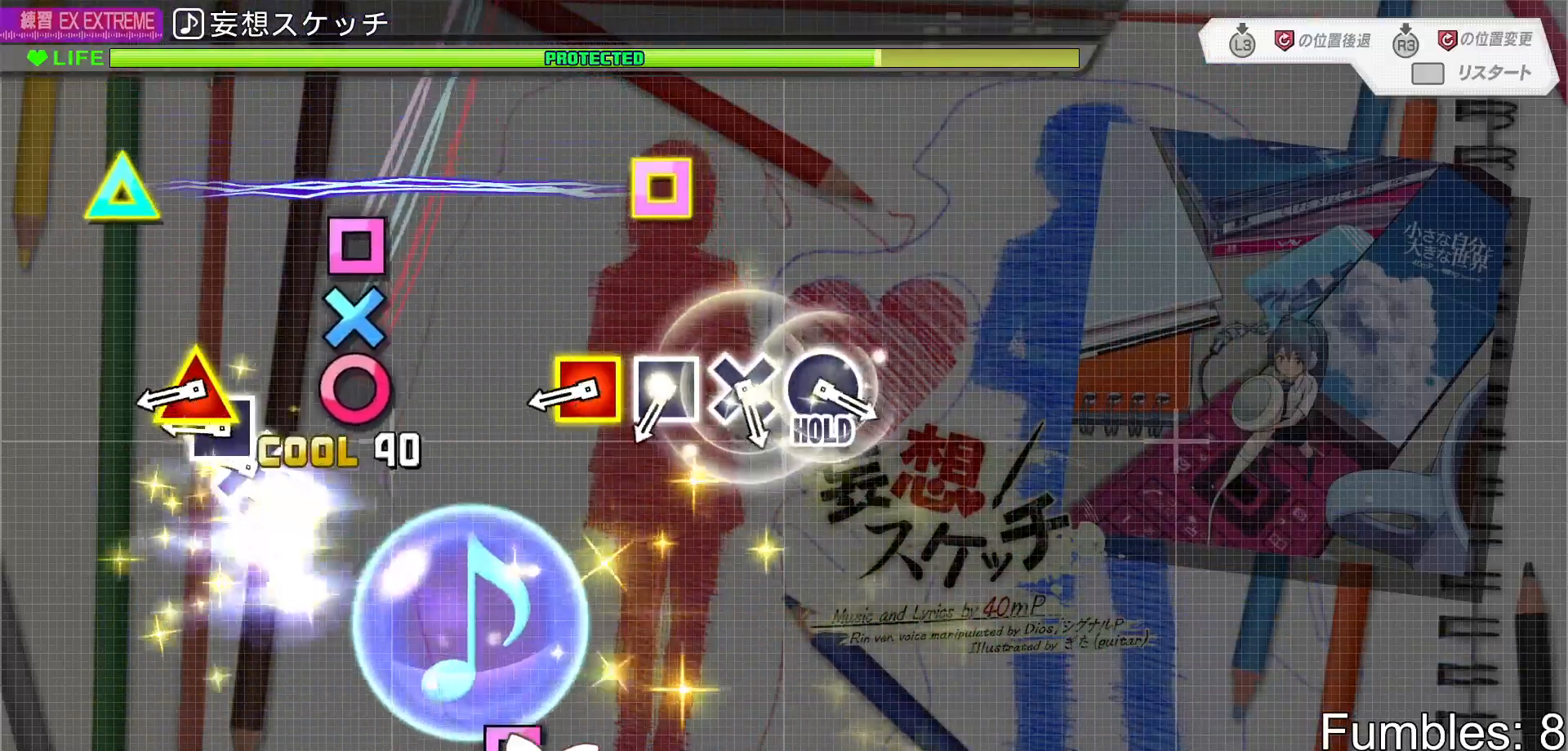
Gameplay with a controller (PlayStation layout); each line is a JSON object with the inputs held at the frame after it. "events" lists button and stick changes between this image and that frame as [ms after this image, input, new state], when the widget could be followed in between. Not read: L3.
{"buttons": ["DPAD_UP", "DPAD_LEFT"], "left_stick": "center", "right_stick": "center", "events": [[133, "left_stick", "center"], [217, "CIRCLE", "down"], [267, "DPAD_DOWN", "down"], [283, "CIRCLE", "up"], [333, "SQUARE", "down"], [383, "DPAD_DOWN", "up"], [417, "DPAD_LEFT", "down"], [417, "DPAD_UP", "down"], [433, "SQUARE", "up"]]}
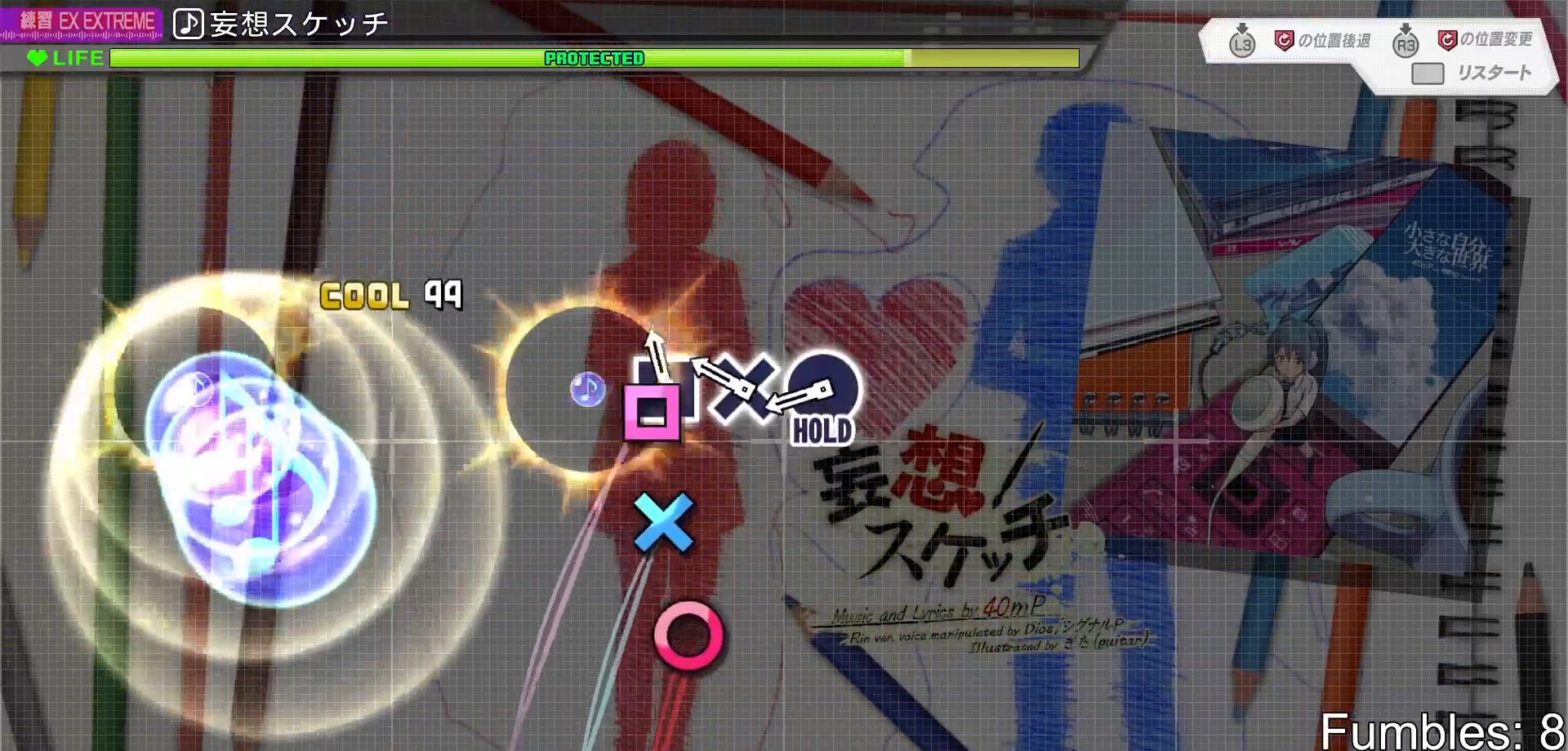
{"buttons": ["CIRCLE"], "left_stick": "center", "right_stick": "center", "events": [[50, "DPAD_UP", "up"], [83, "DPAD_LEFT", "up"], [83, "SQUARE", "down"], [167, "SQUARE", "up"], [250, "CROSS", "down"], [350, "CROSS", "up"], [433, "CIRCLE", "down"]]}
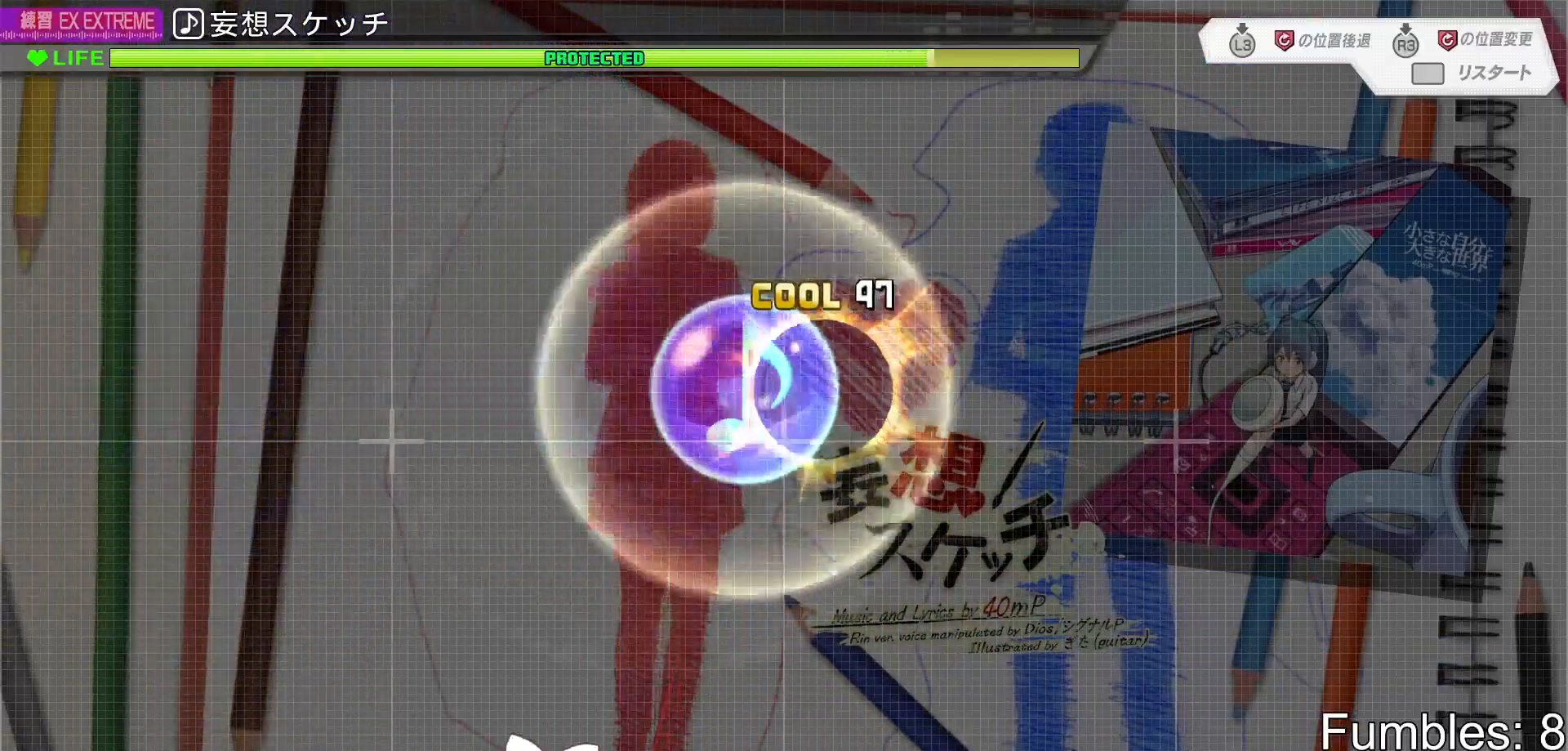
{"buttons": ["CIRCLE", "R2"], "left_stick": "center", "right_stick": "center", "events": [[433, "R2", "down"]]}
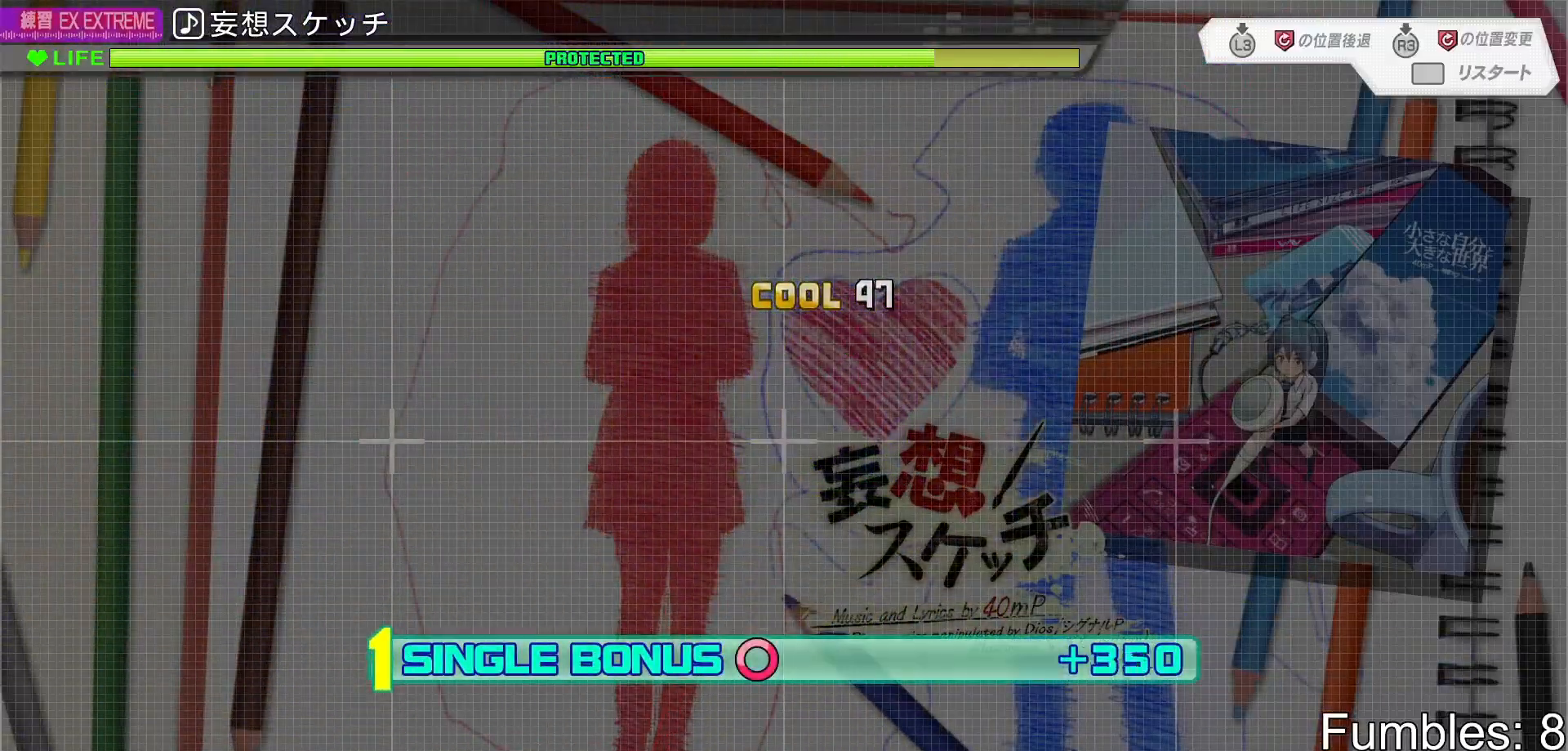
{"buttons": ["R2"], "left_stick": "center", "right_stick": "center", "events": [[100, "CIRCLE", "up"]]}
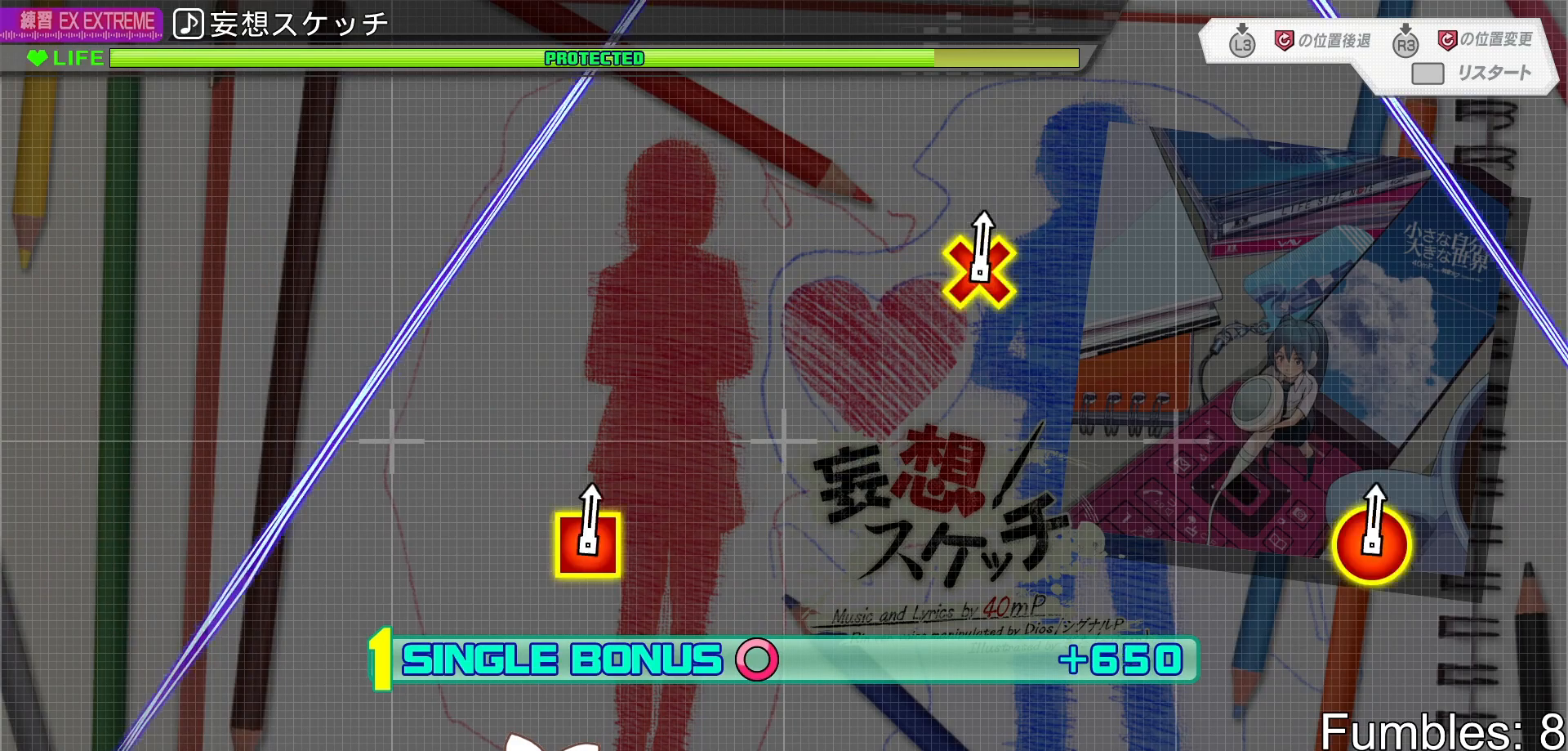
{"buttons": ["L2", "R2"], "left_stick": "center", "right_stick": "center", "events": [[400, "L2", "down"]]}
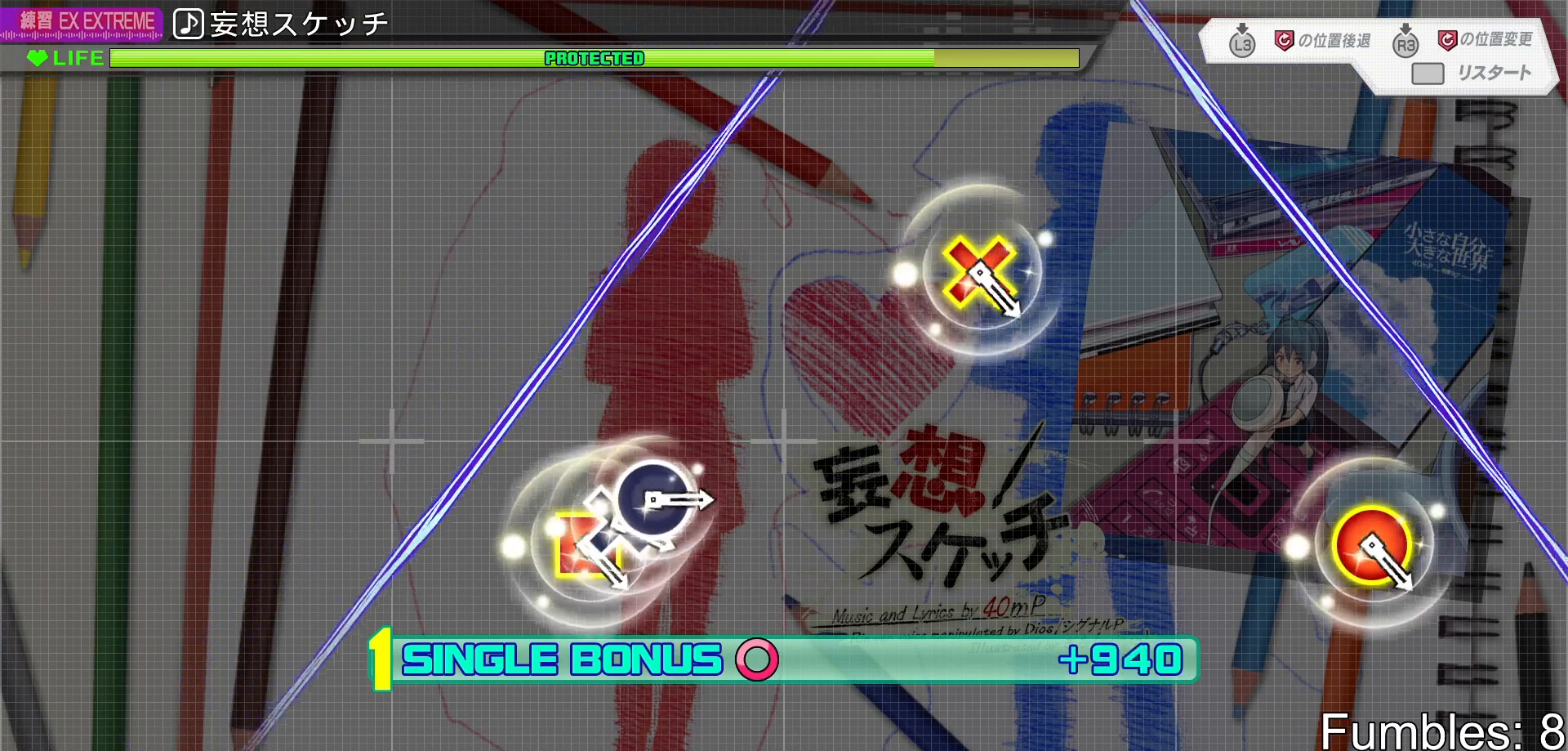
{"buttons": ["L2"], "left_stick": "center", "right_stick": "center", "events": [[150, "R2", "up"]]}
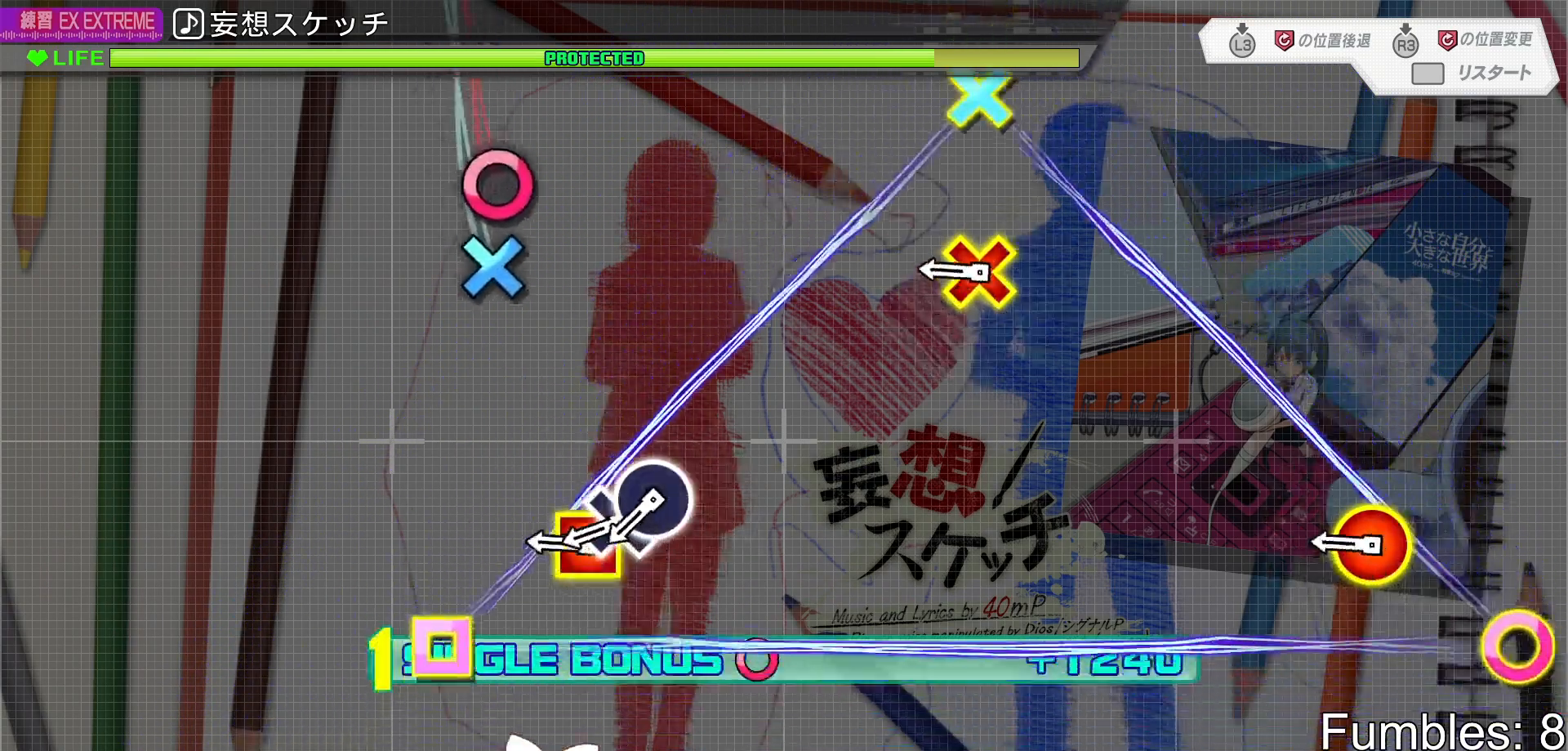
{"buttons": ["CIRCLE", "L2"], "left_stick": "center", "right_stick": "center", "events": [[333, "R1", "down"], [350, "CROSS", "down"], [400, "R1", "up"], [417, "CROSS", "up"], [417, "DPAD_DOWN", "down"], [500, "CIRCLE", "down"], [500, "DPAD_DOWN", "up"]]}
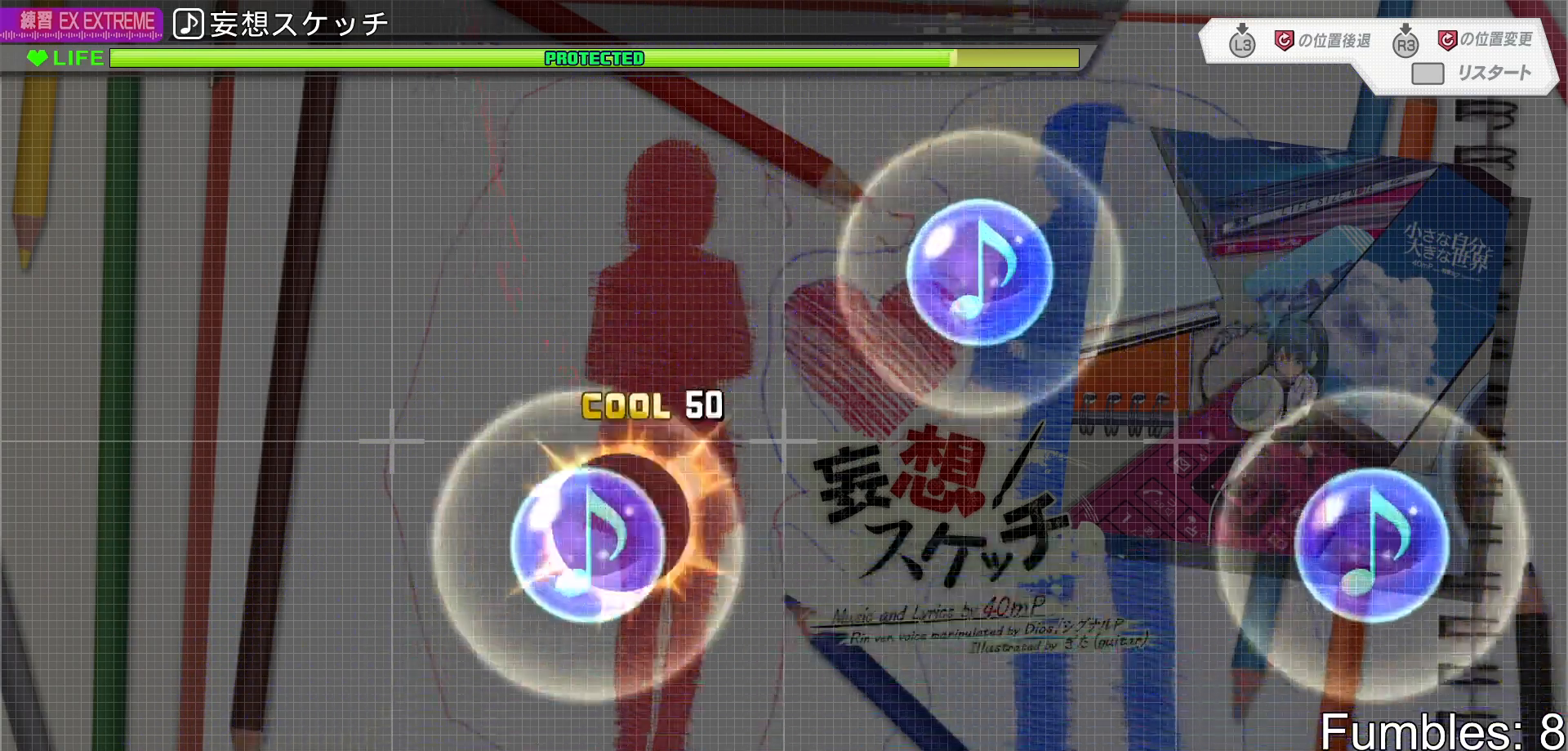
{"buttons": [], "left_stick": "center", "right_stick": "center", "events": [[100, "CIRCLE", "up"], [433, "L2", "up"]]}
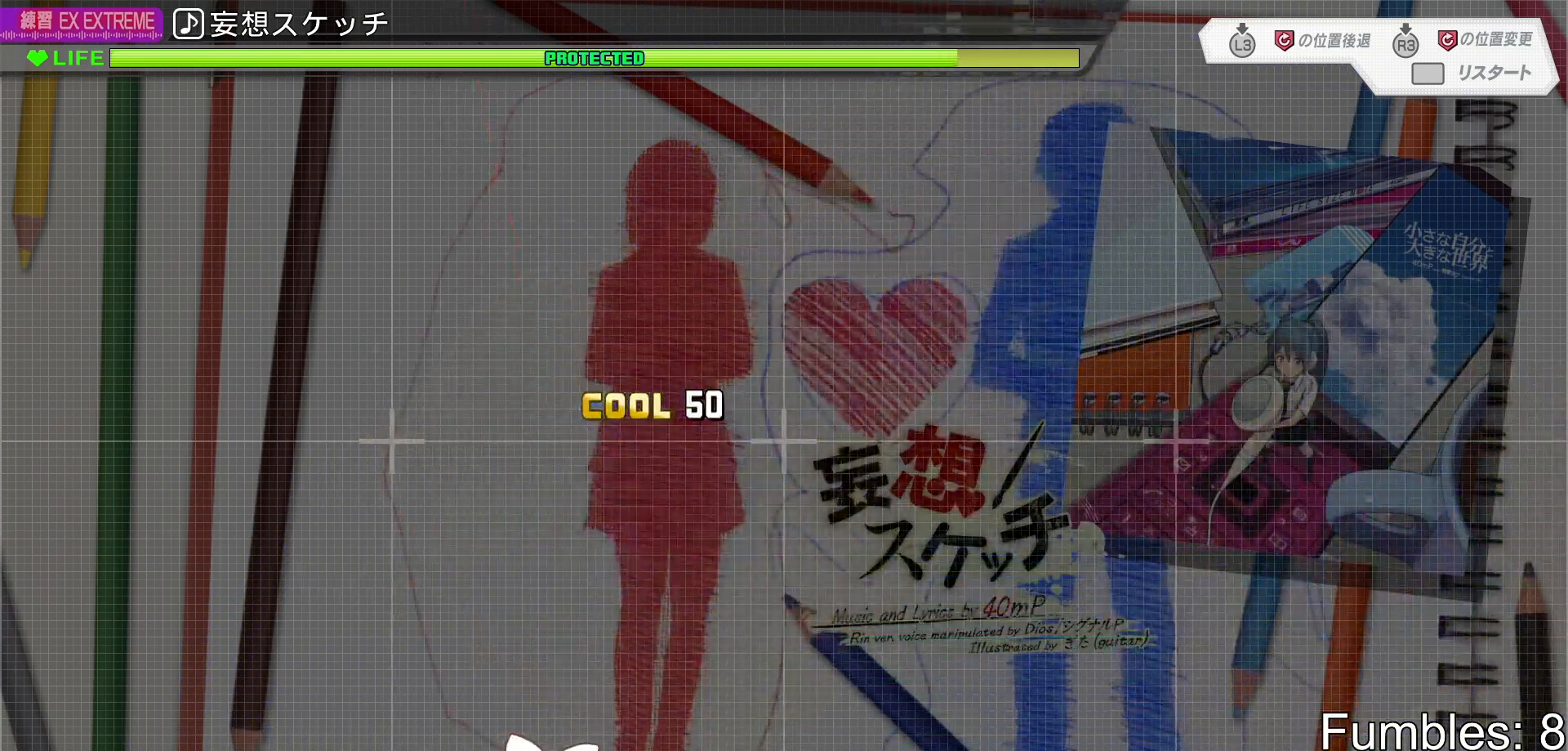
{"buttons": ["CROSS"], "left_stick": "center", "right_stick": "center", "events": [[67, "START", "down"], [183, "START", "up"], [400, "DPAD_UP", "down"], [450, "DPAD_UP", "up"], [483, "CROSS", "down"]]}
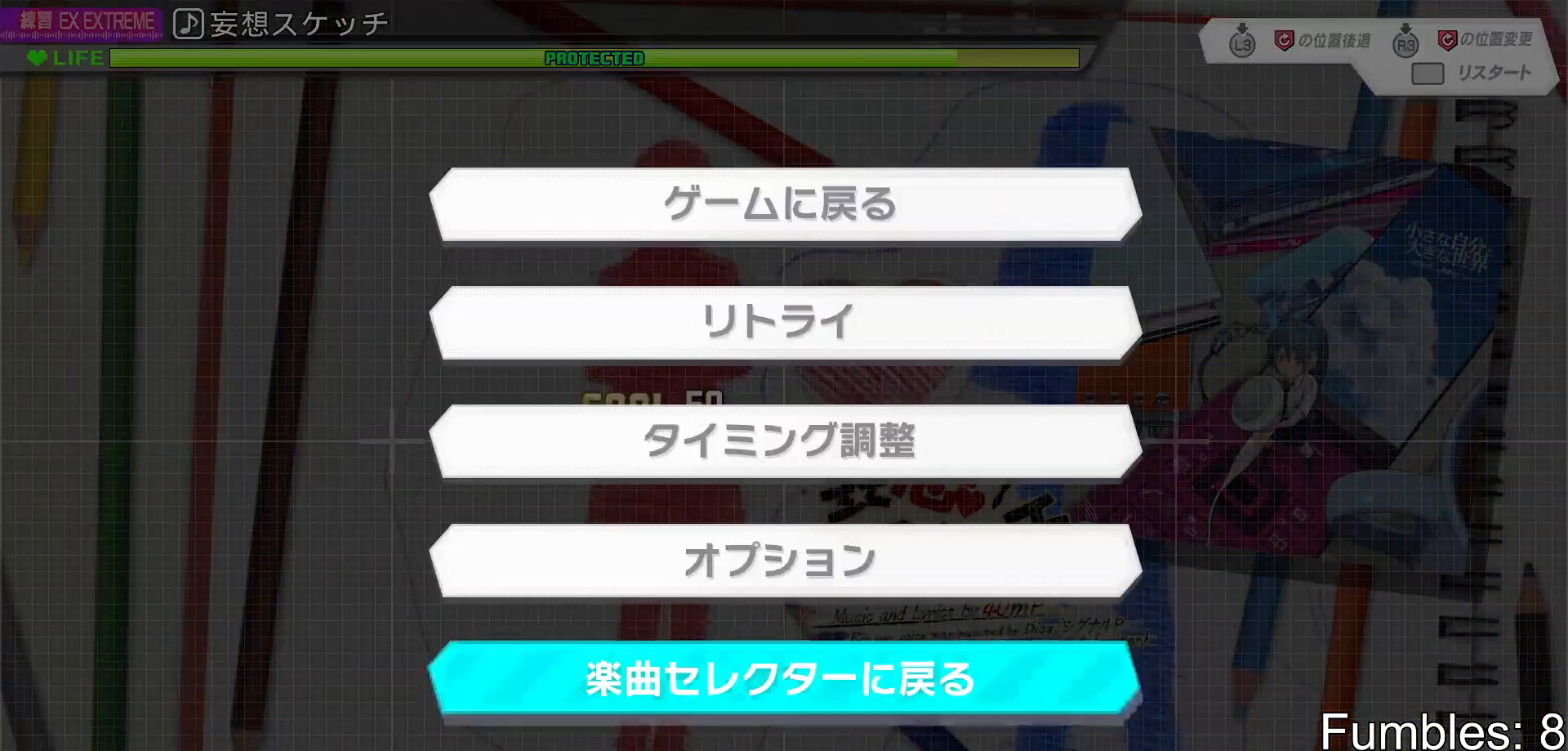
{"buttons": [], "left_stick": "center", "right_stick": "center", "events": [[83, "CROSS", "up"]]}
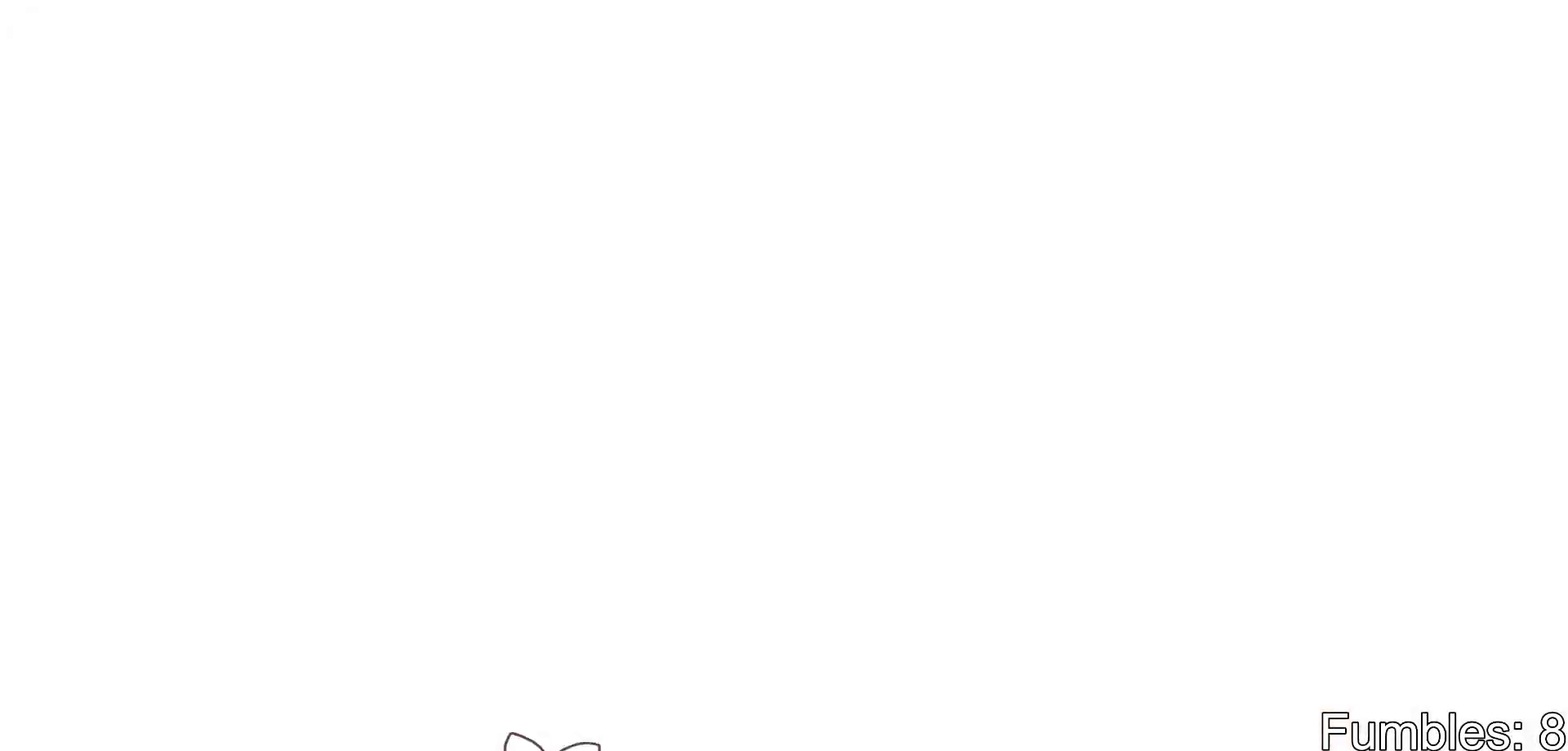
{"buttons": [], "left_stick": "center", "right_stick": "center", "events": []}
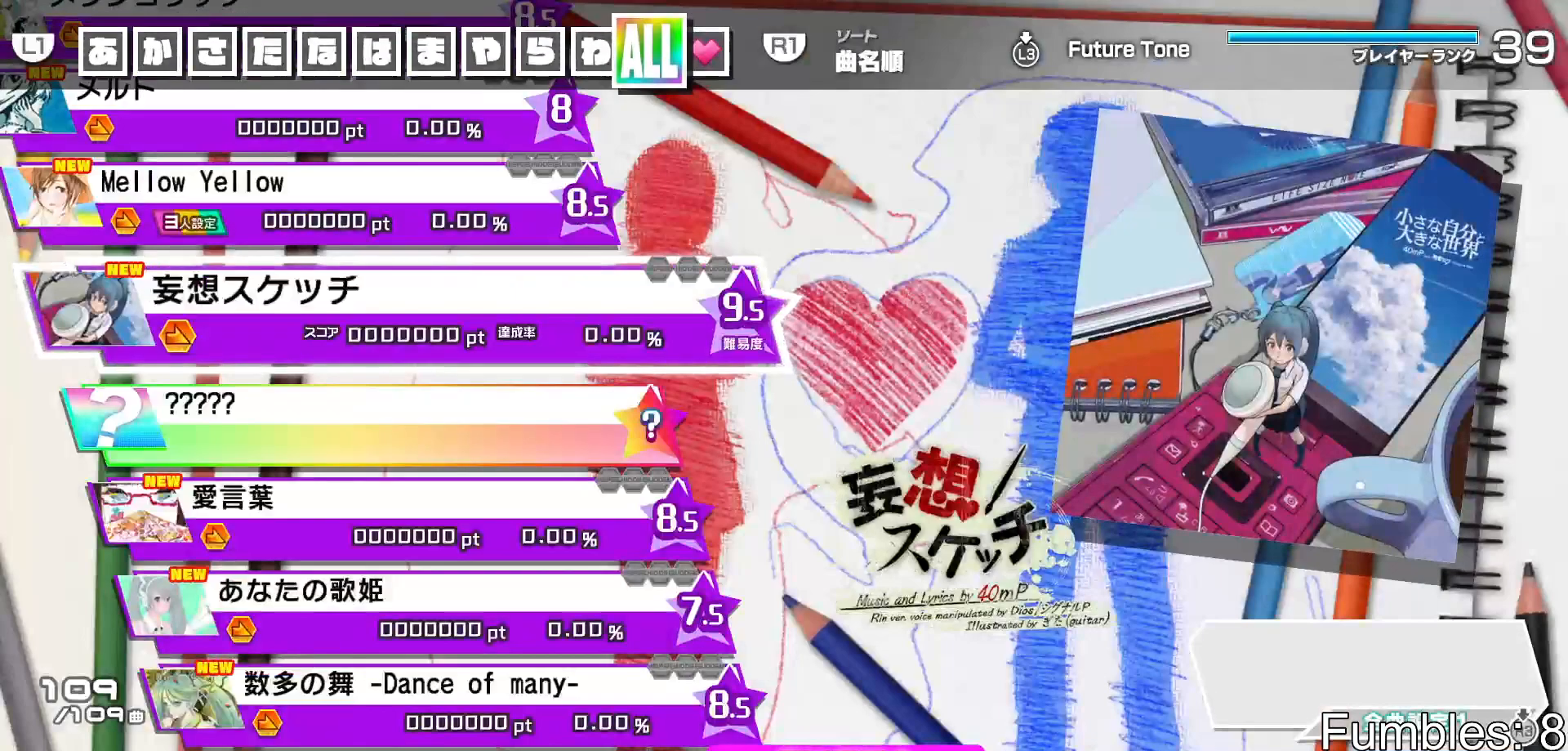
{"buttons": [], "left_stick": "center", "right_stick": "center", "events": []}
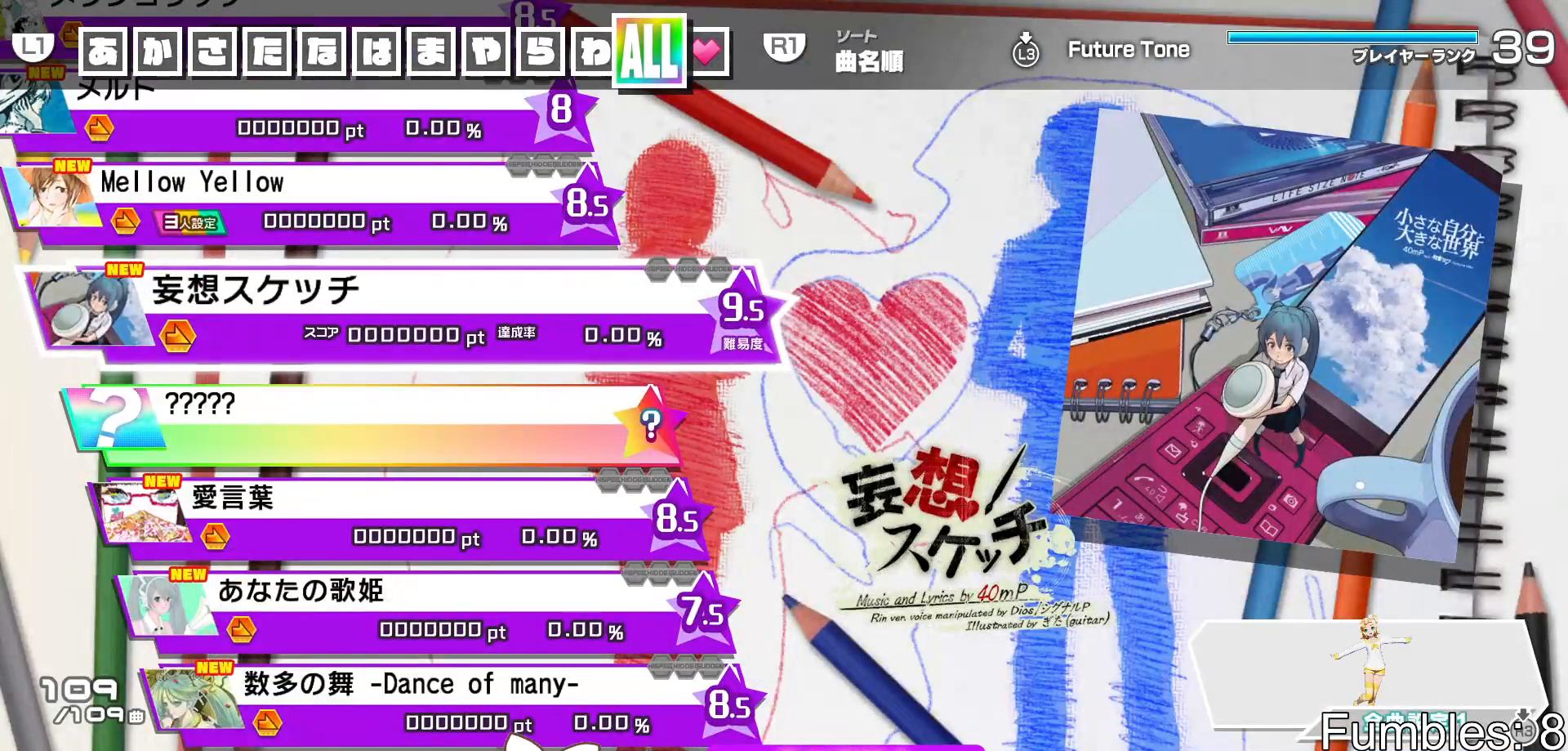
{"buttons": [], "left_stick": "center", "right_stick": "center", "events": [[167, "DPAD_LEFT", "down"], [200, "DPAD_LEFT", "up"], [383, "DPAD_LEFT", "down"], [433, "DPAD_LEFT", "up"]]}
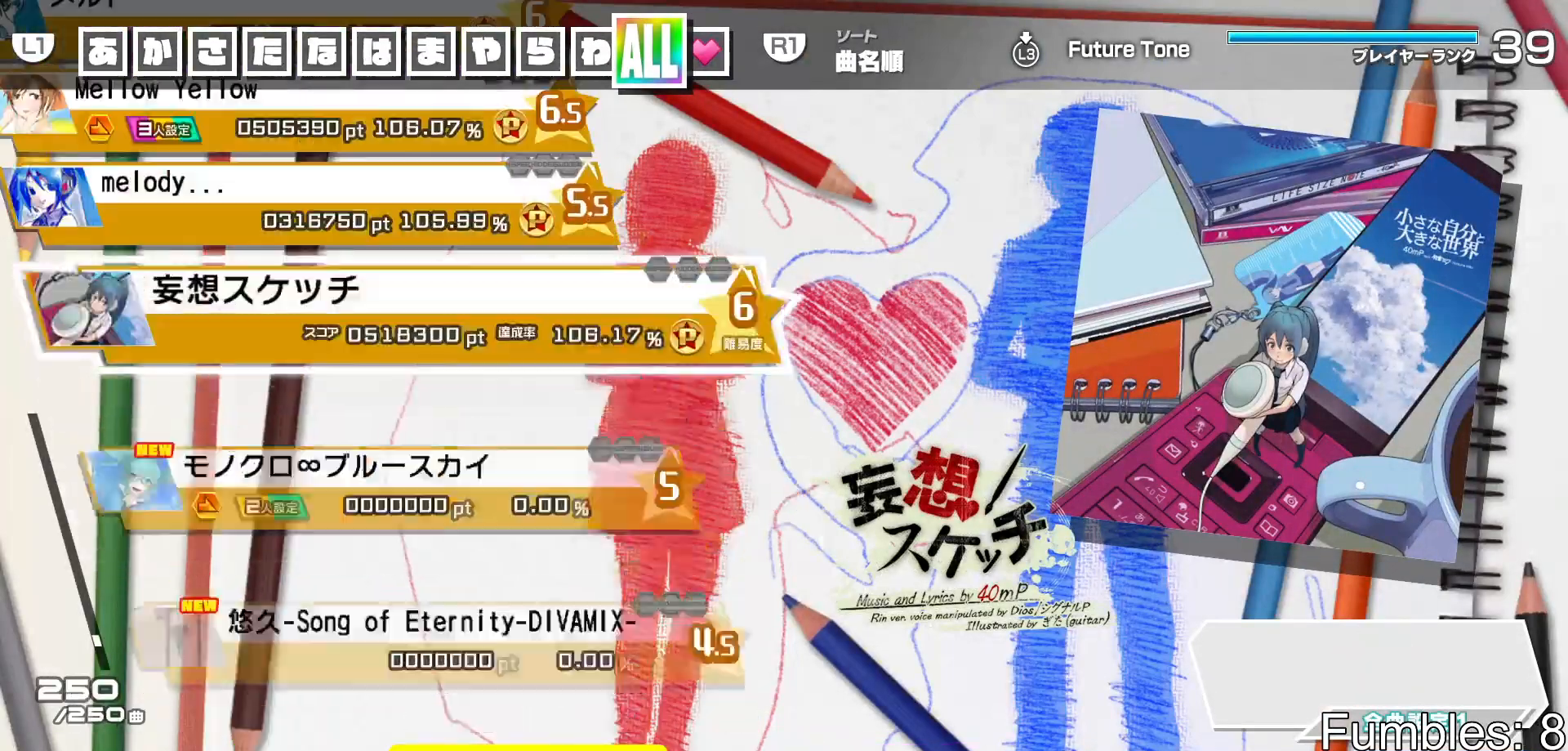
{"buttons": [], "left_stick": "center", "right_stick": "center", "events": []}
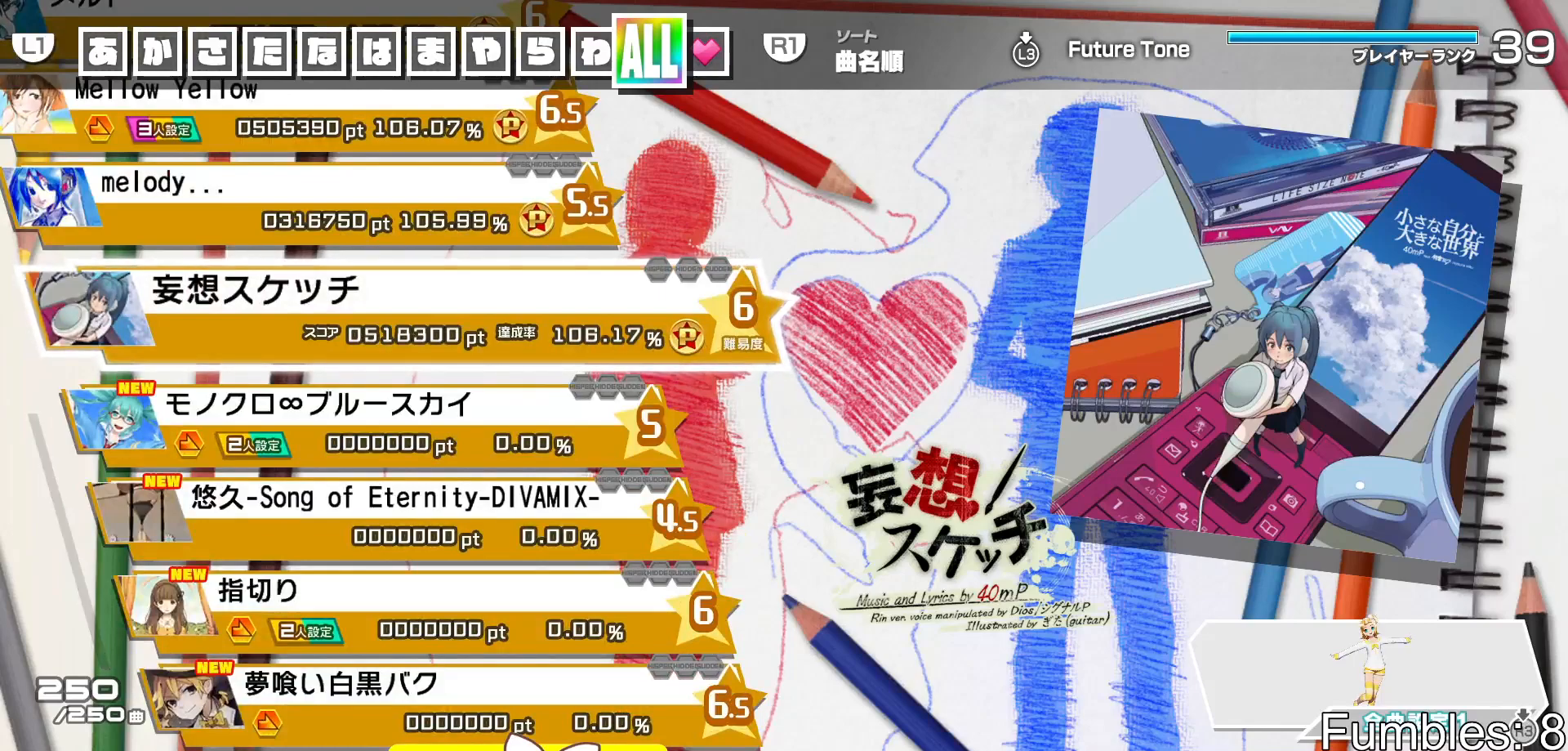
{"buttons": [], "left_stick": "center", "right_stick": "center", "events": []}
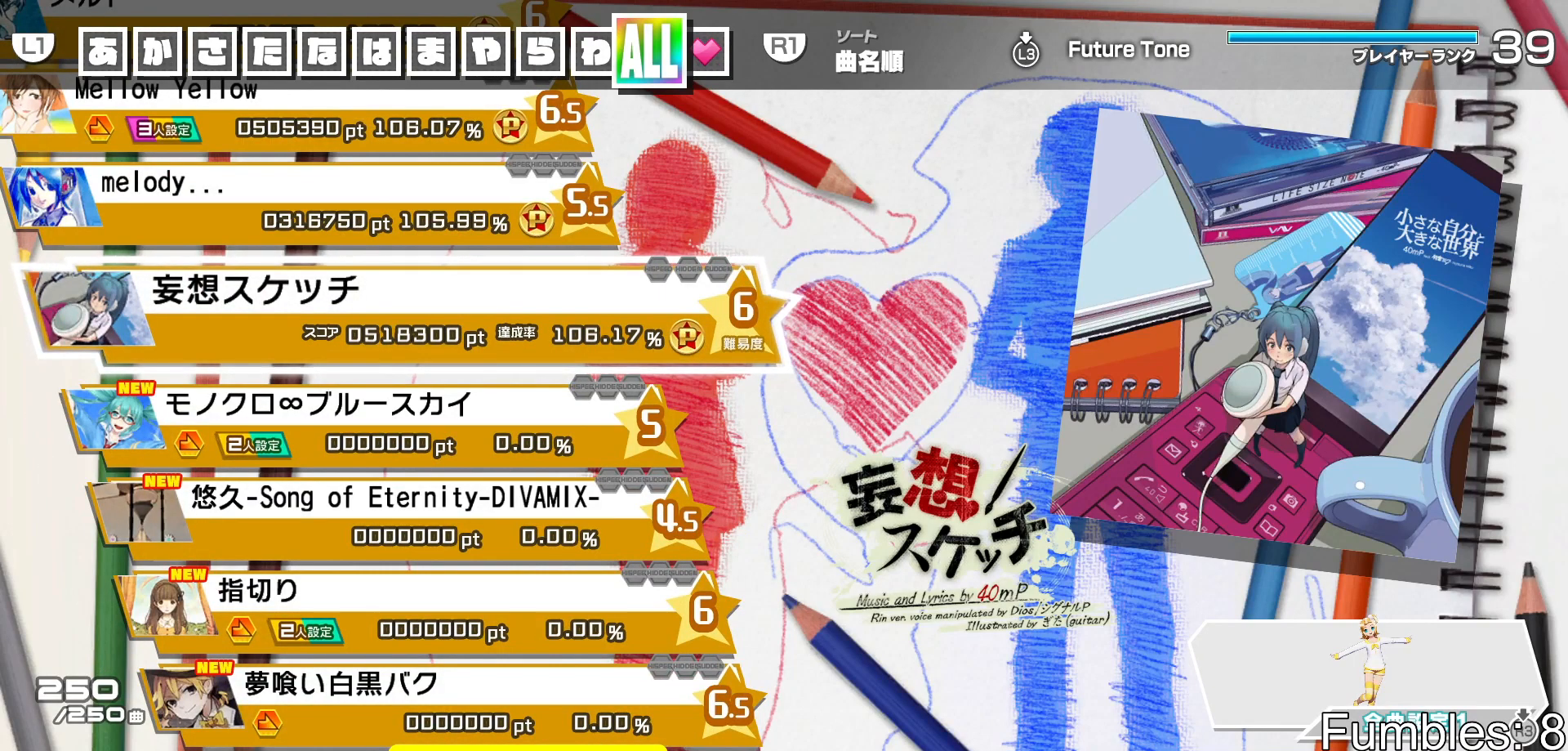
{"buttons": [], "left_stick": "center", "right_stick": "center", "events": []}
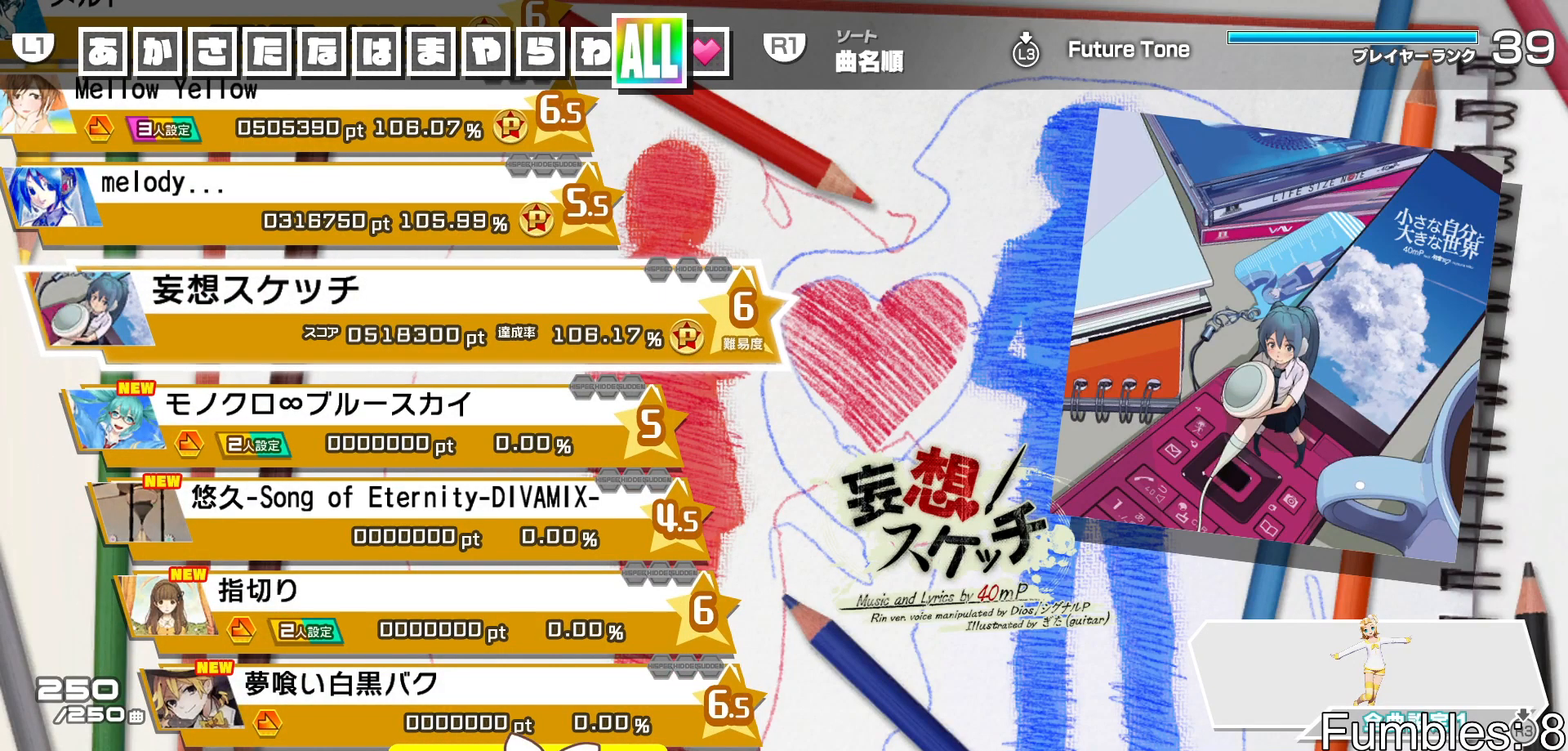
{"buttons": [], "left_stick": "center", "right_stick": "center", "events": []}
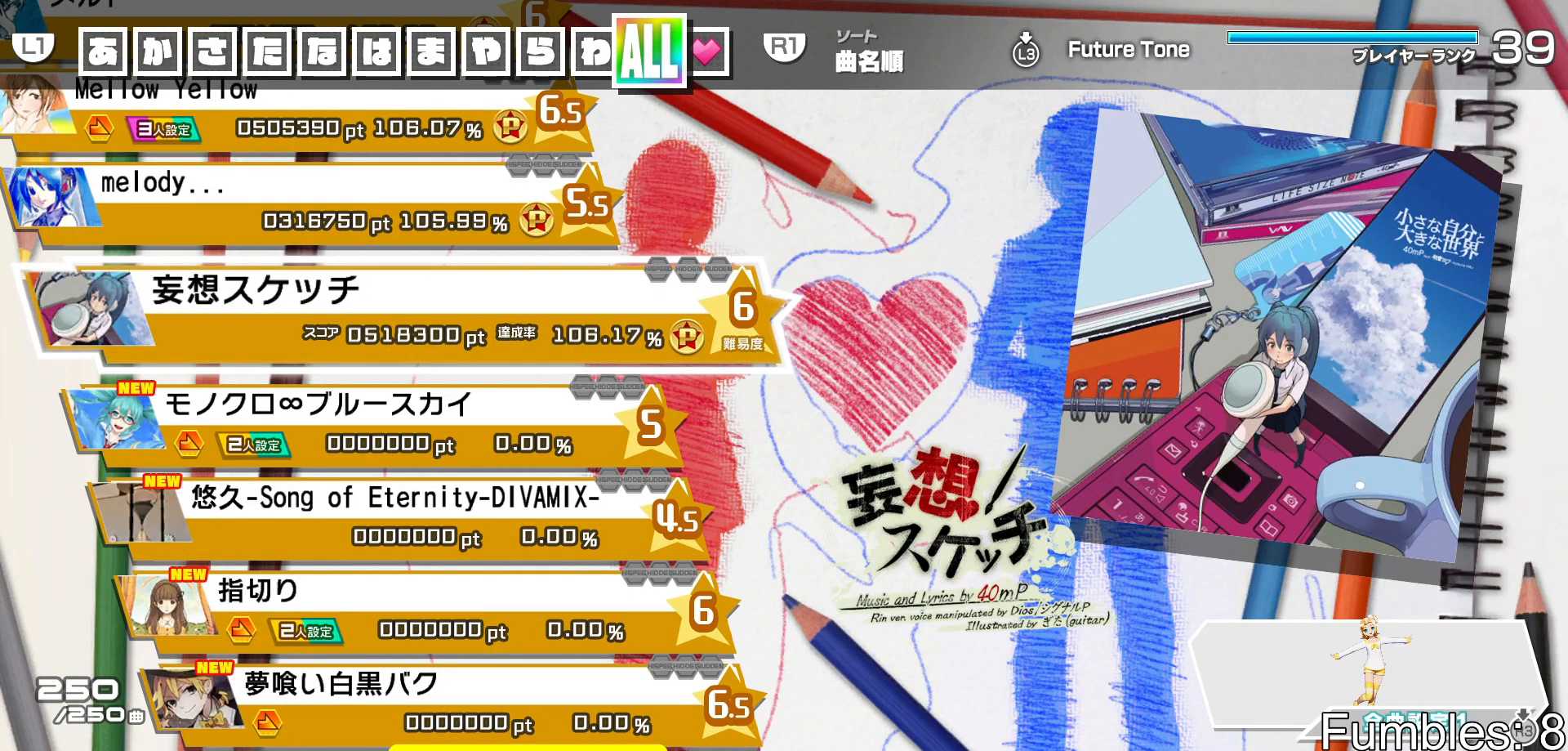
{"buttons": [], "left_stick": "center", "right_stick": "center", "events": []}
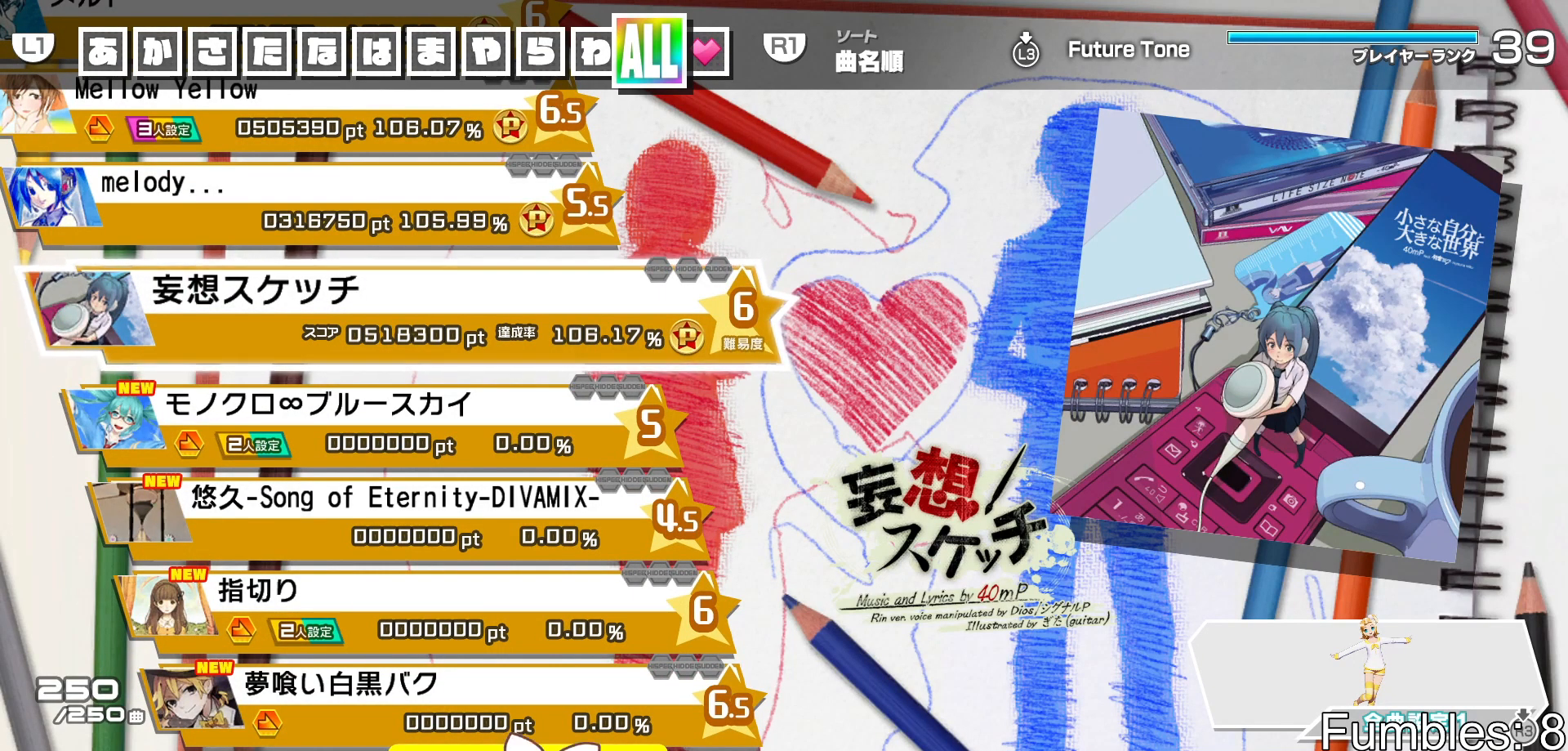
{"buttons": [], "left_stick": "center", "right_stick": "center", "events": []}
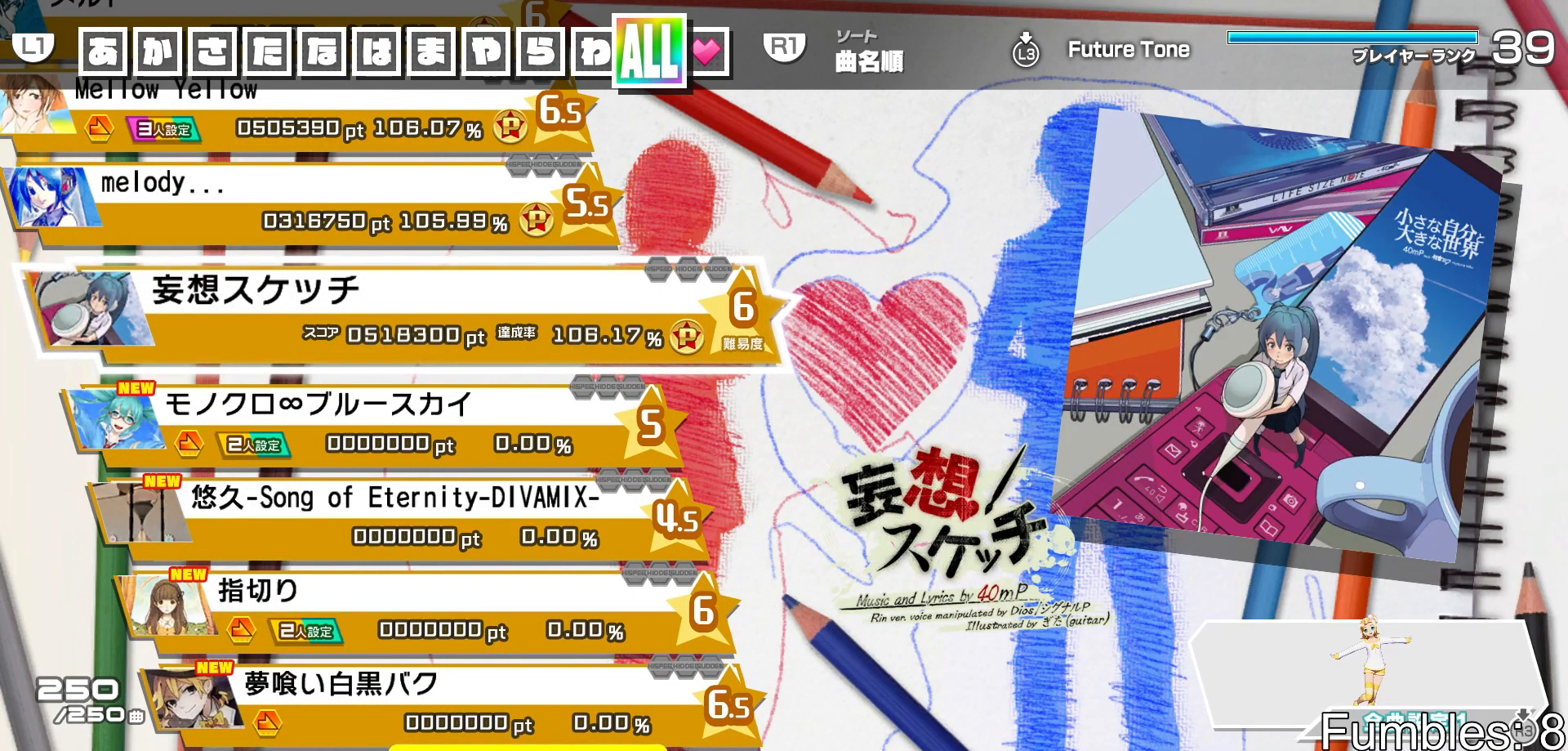
{"buttons": [], "left_stick": "center", "right_stick": "center", "events": []}
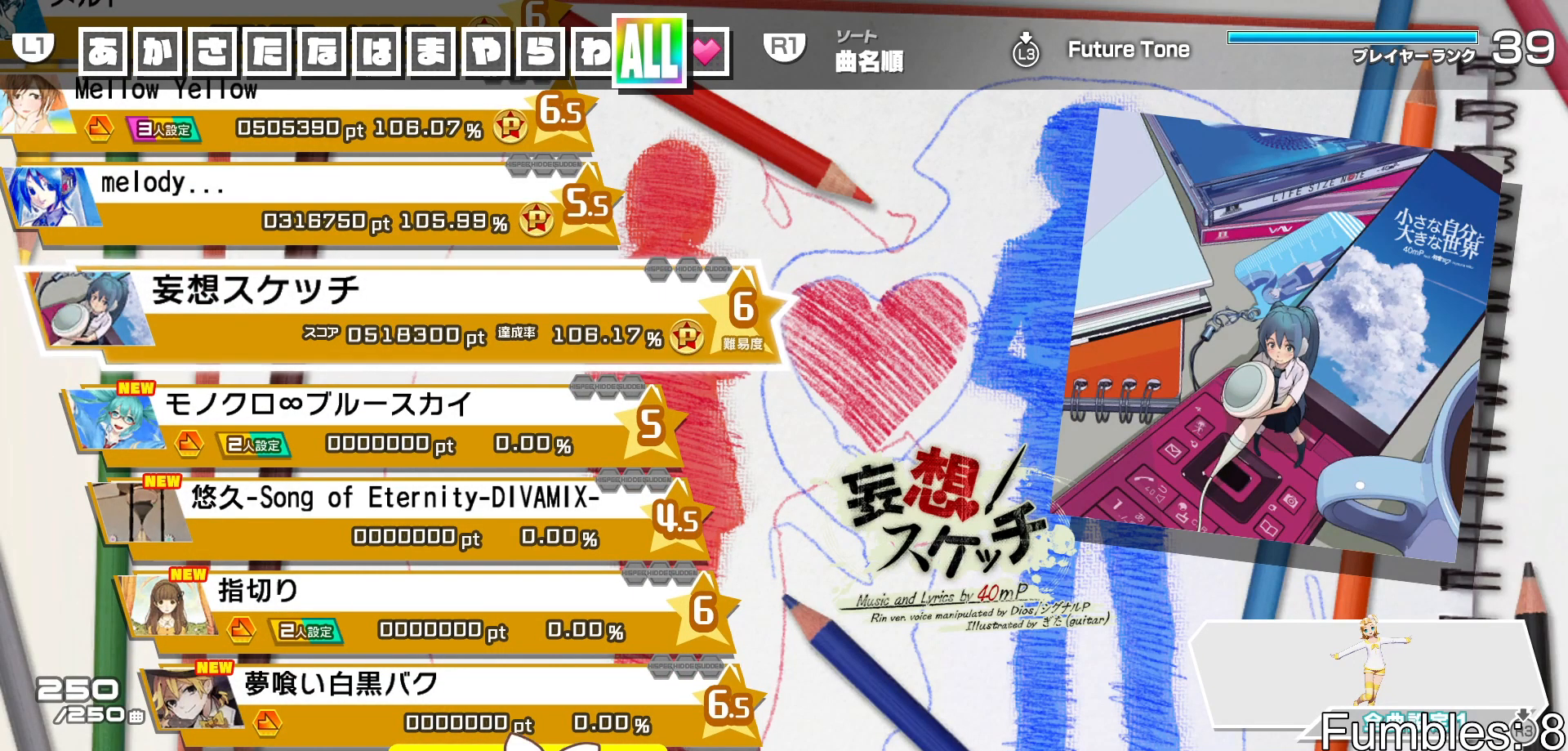
{"buttons": [], "left_stick": "center", "right_stick": "center", "events": [[200, "DPAD_DOWN", "down"], [267, "DPAD_DOWN", "up"]]}
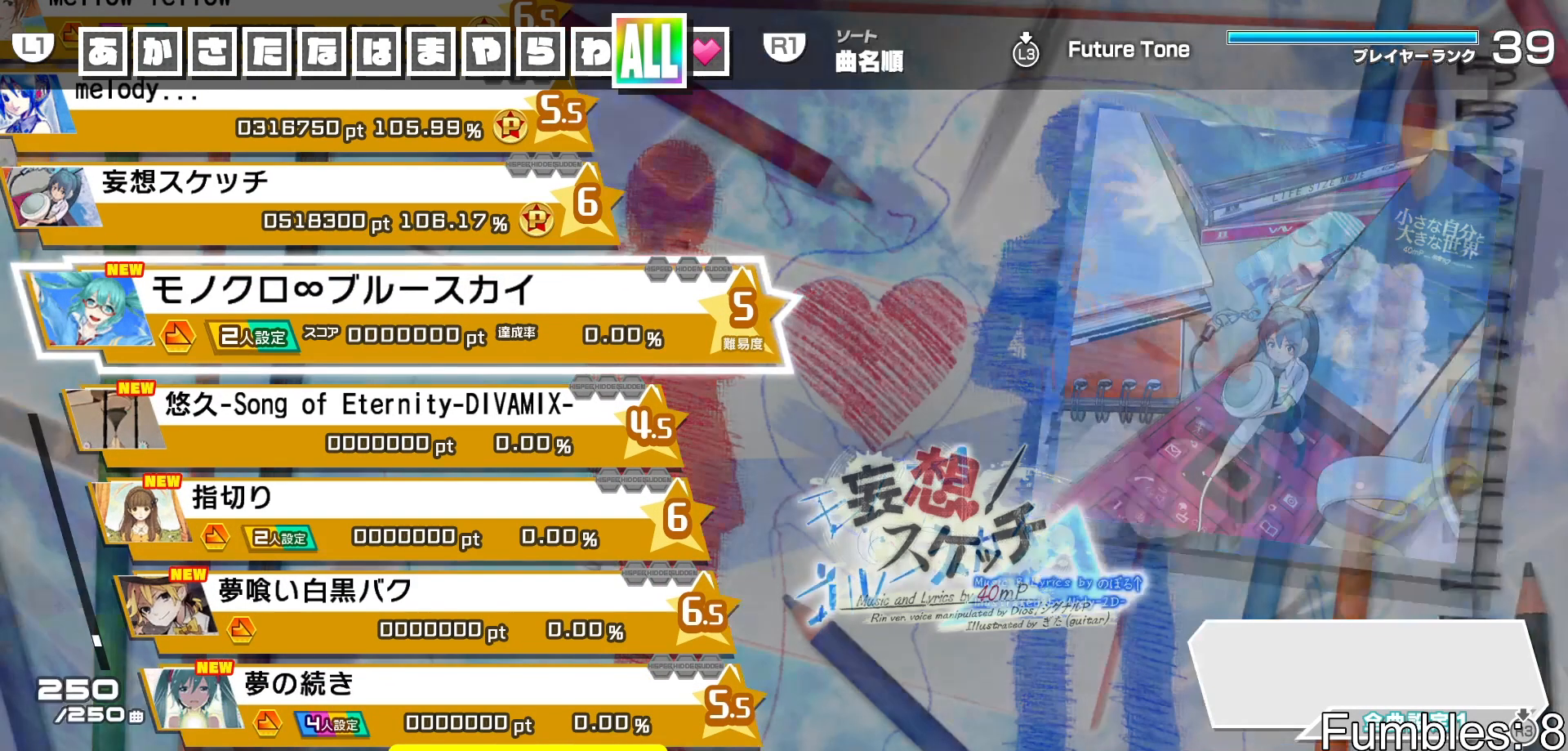
{"buttons": [], "left_stick": "center", "right_stick": "center", "events": [[183, "CROSS", "down"], [283, "CROSS", "up"]]}
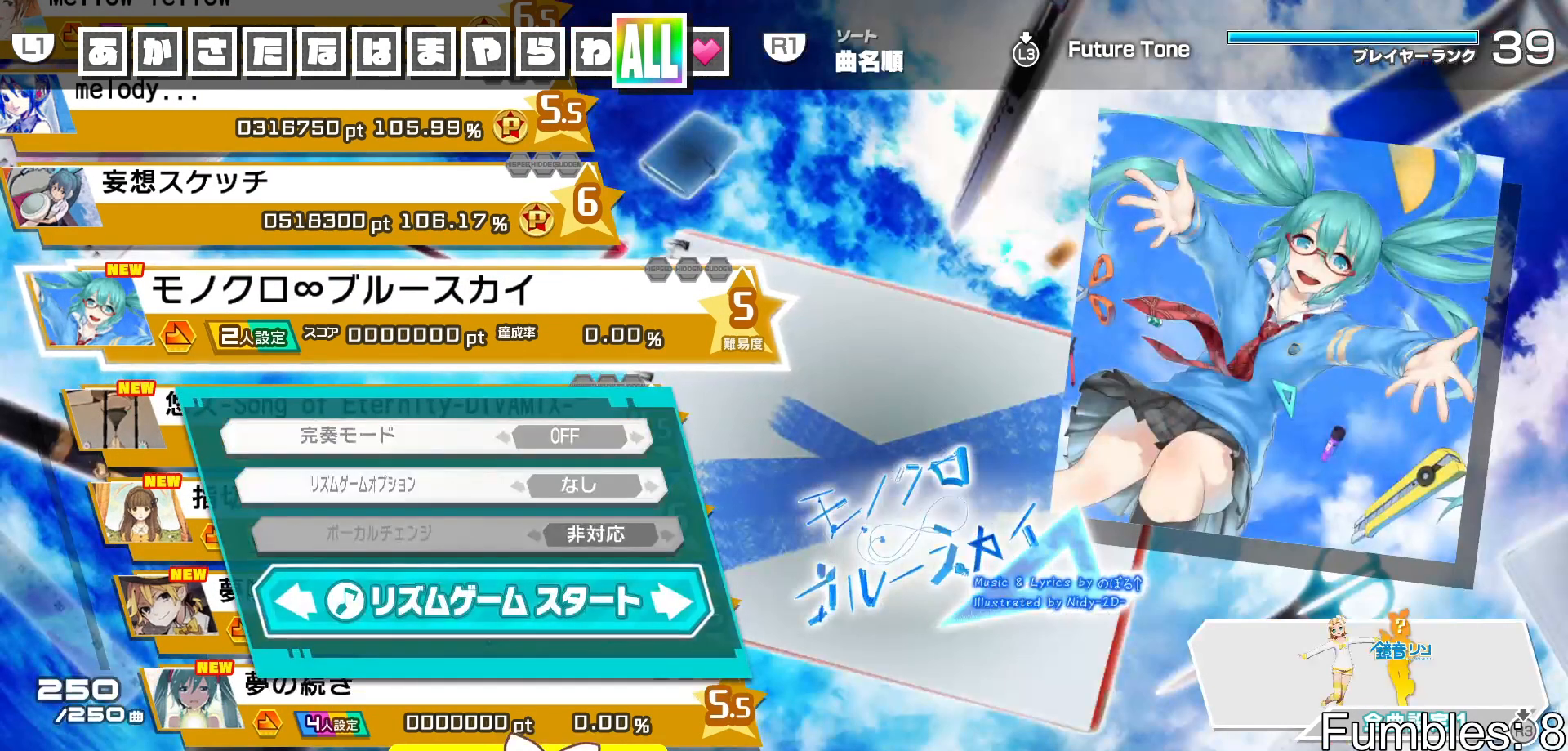
{"buttons": [], "left_stick": "center", "right_stick": "center", "events": [[100, "CROSS", "down"], [200, "CROSS", "up"]]}